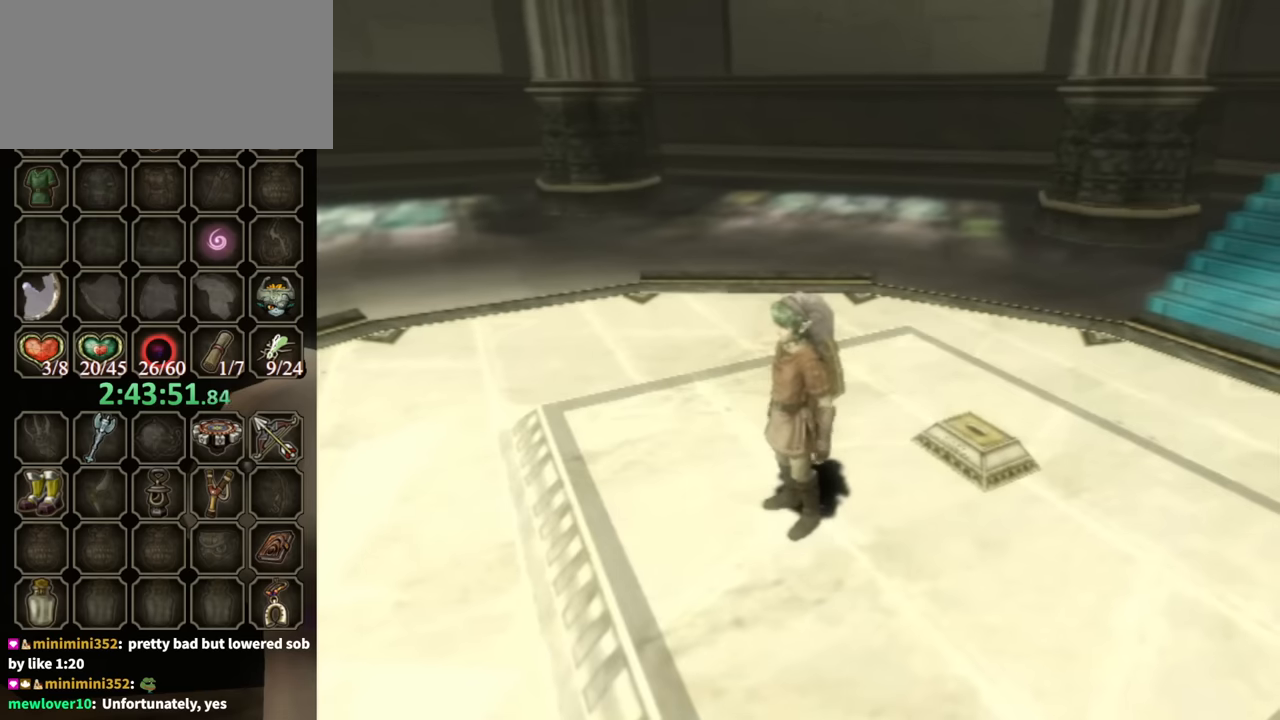
Gameplay with a controller (Nintendo layout); each line is a JSON object with the inputs held at the frame after it. "events" lists button and stick changes between this image and that frame as [ms after this image, input, new state], when the widget could be followed in between. Not read: L3 R3.
{"buttons": ["X"], "left_stick": "center", "right_stick": "center", "events": [[300, "X", "down"], [400, "X", "up"], [500, "X", "down"]]}
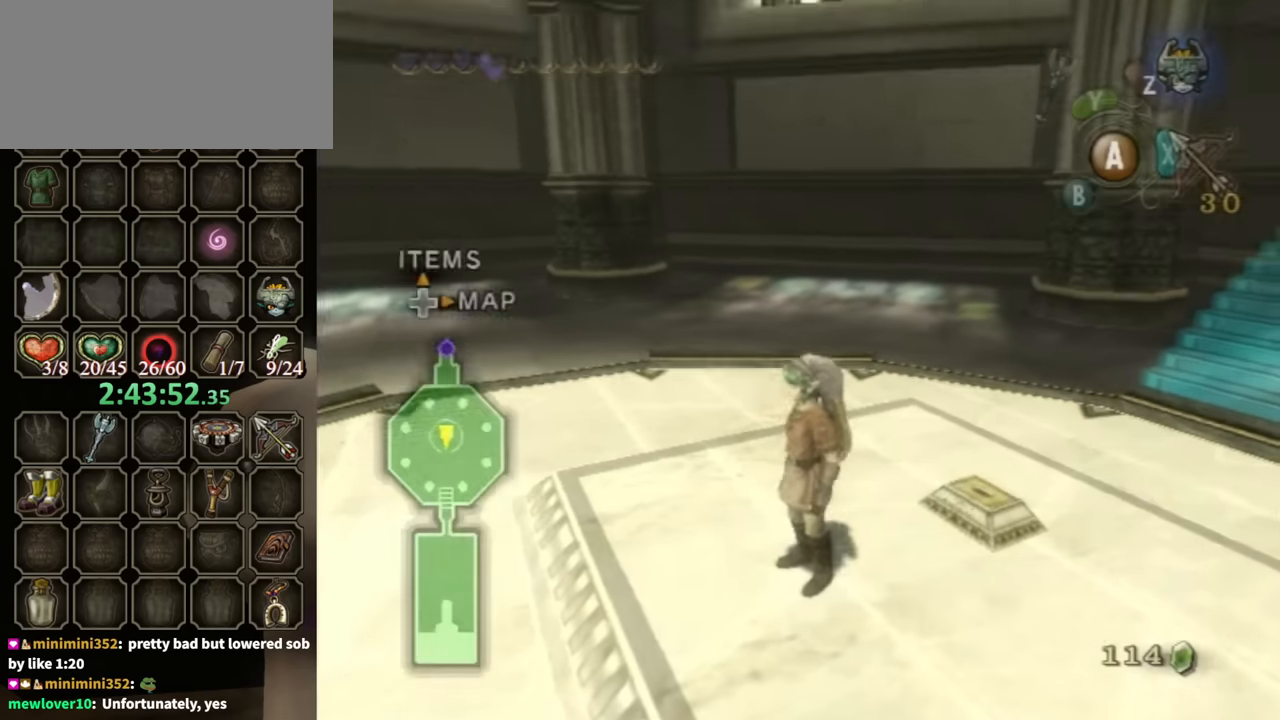
{"buttons": ["R1"], "left_stick": "center", "right_stick": "center", "events": [[66, "X", "up"], [133, "X", "down"], [200, "X", "up"], [233, "R1", "down"]]}
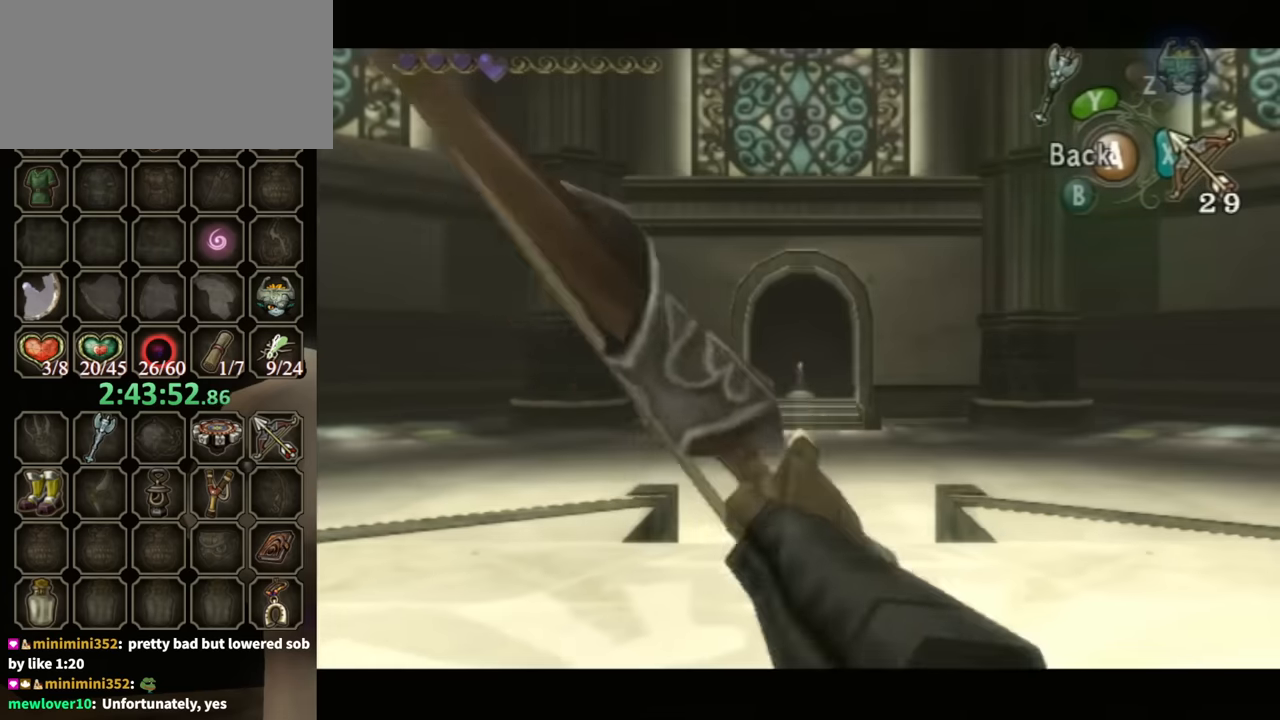
{"buttons": ["A"], "left_stick": "center", "right_stick": "center", "events": [[200, "R1", "up"], [433, "A", "down"]]}
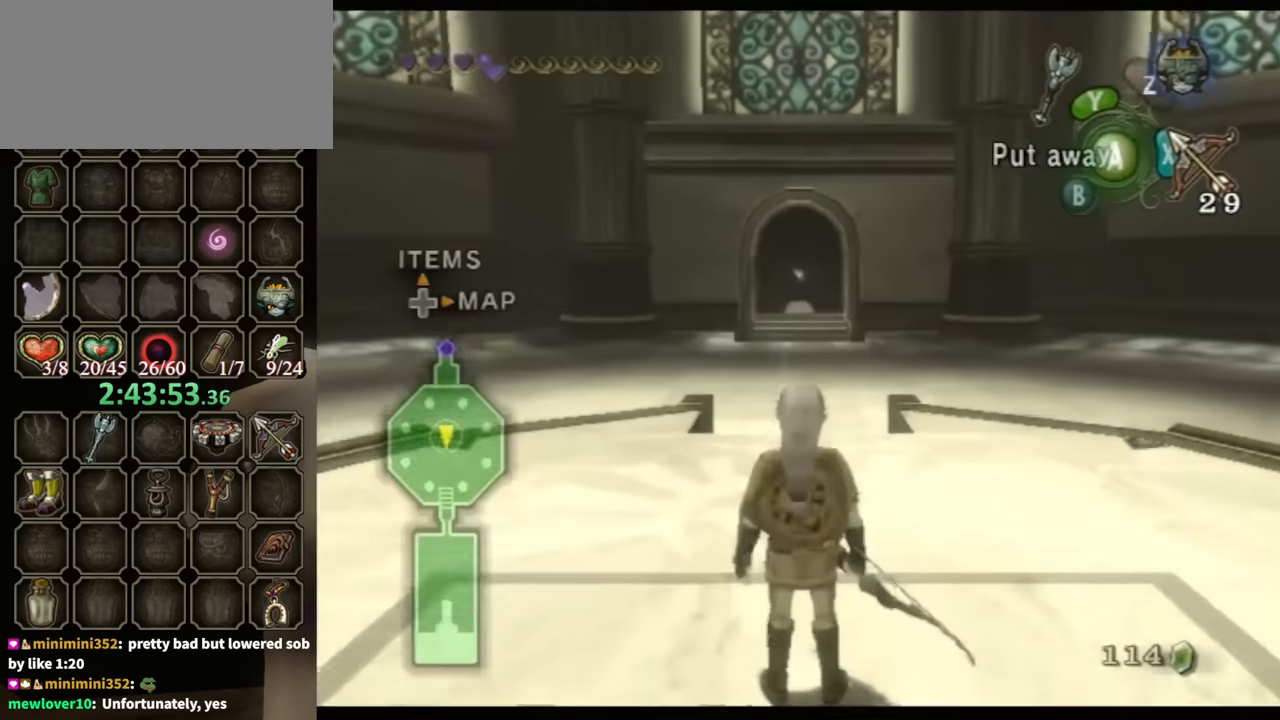
{"buttons": [], "left_stick": "center", "right_stick": "center", "events": [[33, "A", "up"], [200, "DPAD_UP", "down"], [333, "DPAD_UP", "up"]]}
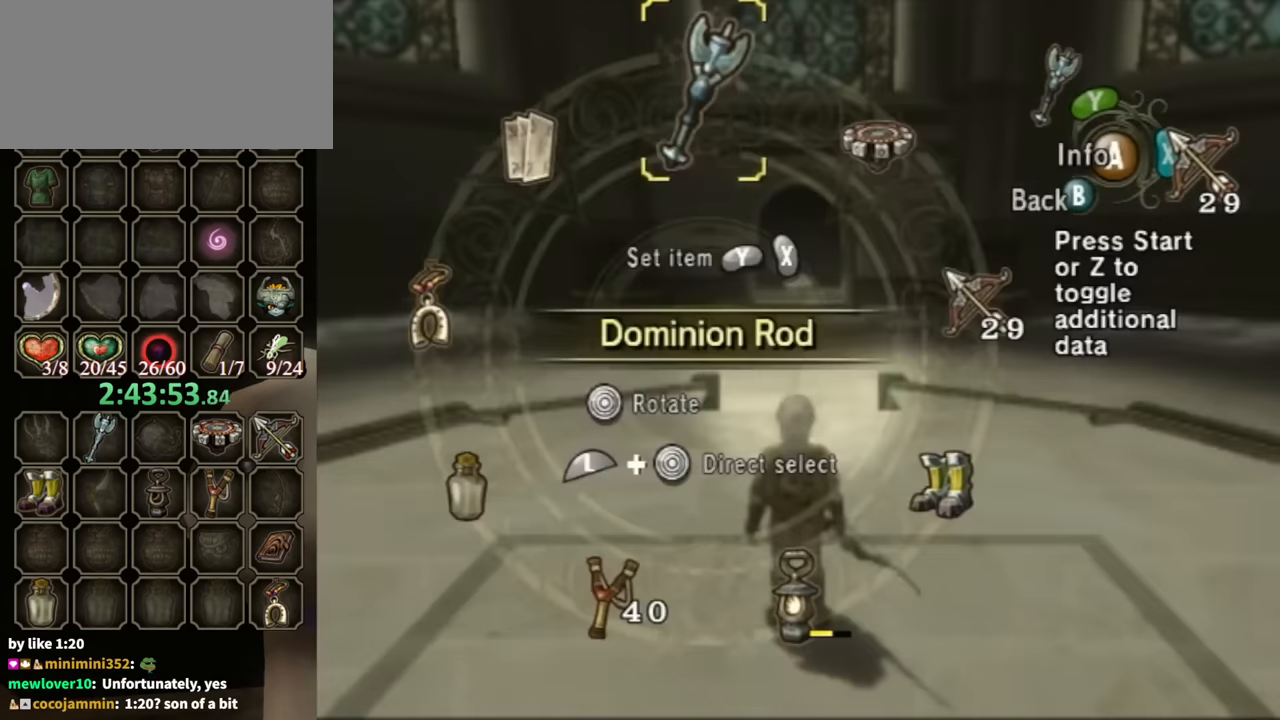
{"buttons": [], "left_stick": "center", "right_stick": "center", "events": [[266, "left_stick", "right"], [333, "X", "down"], [400, "left_stick", "center"], [500, "X", "up"]]}
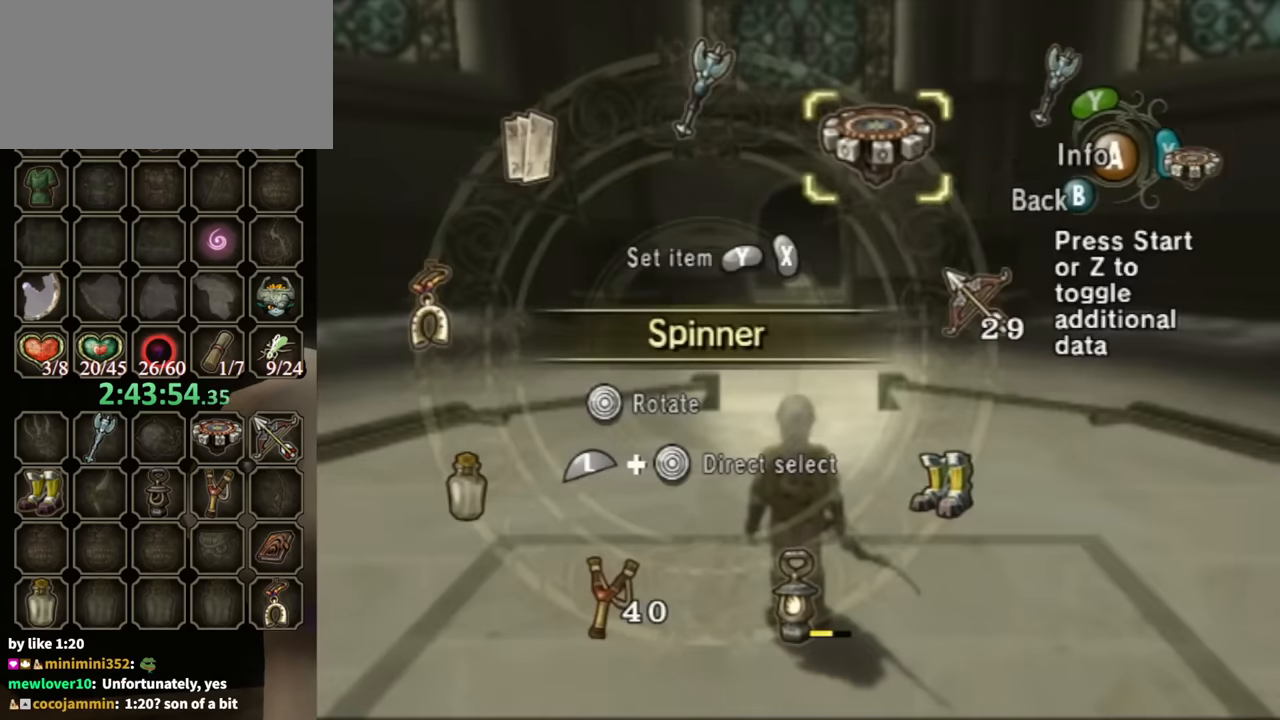
{"buttons": [], "left_stick": "center", "right_stick": "center", "events": [[66, "B", "down"], [200, "B", "up"], [400, "X", "down"], [433, "X", "up"]]}
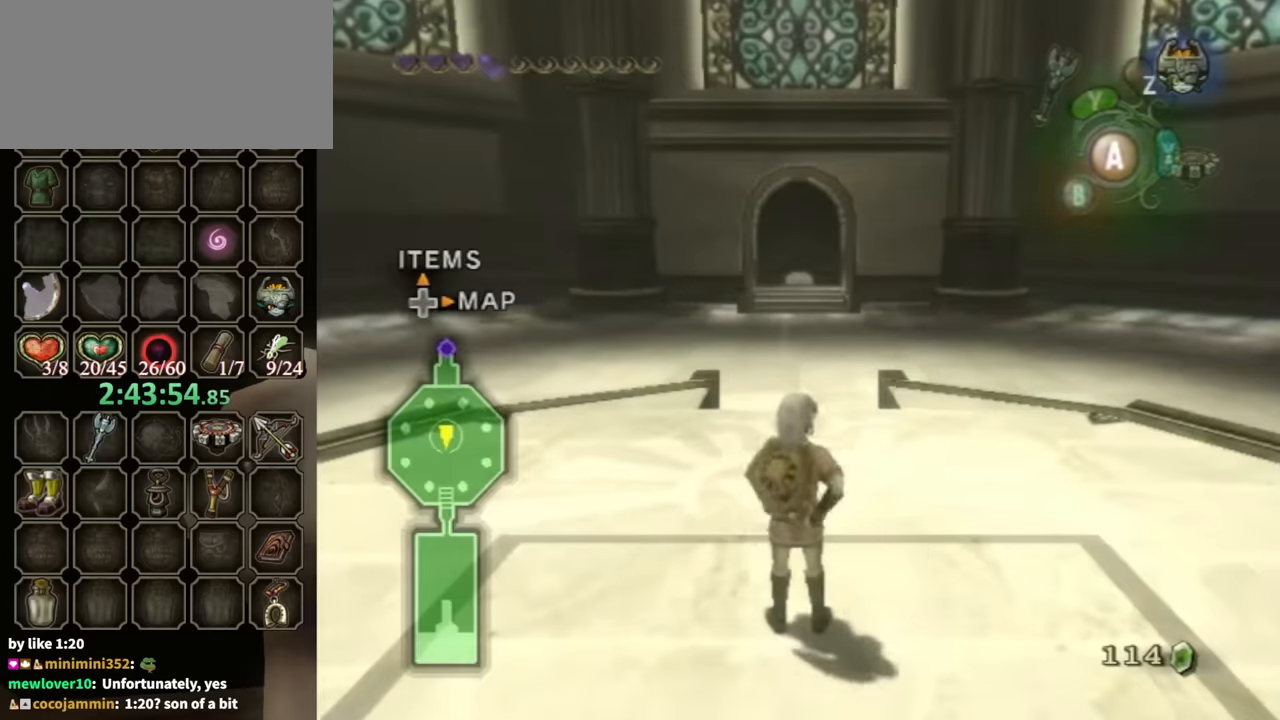
{"buttons": ["X"], "left_stick": "center", "right_stick": "center", "events": [[33, "X", "down"], [100, "X", "up"], [133, "R1", "down"], [500, "R1", "up"], [500, "X", "down"]]}
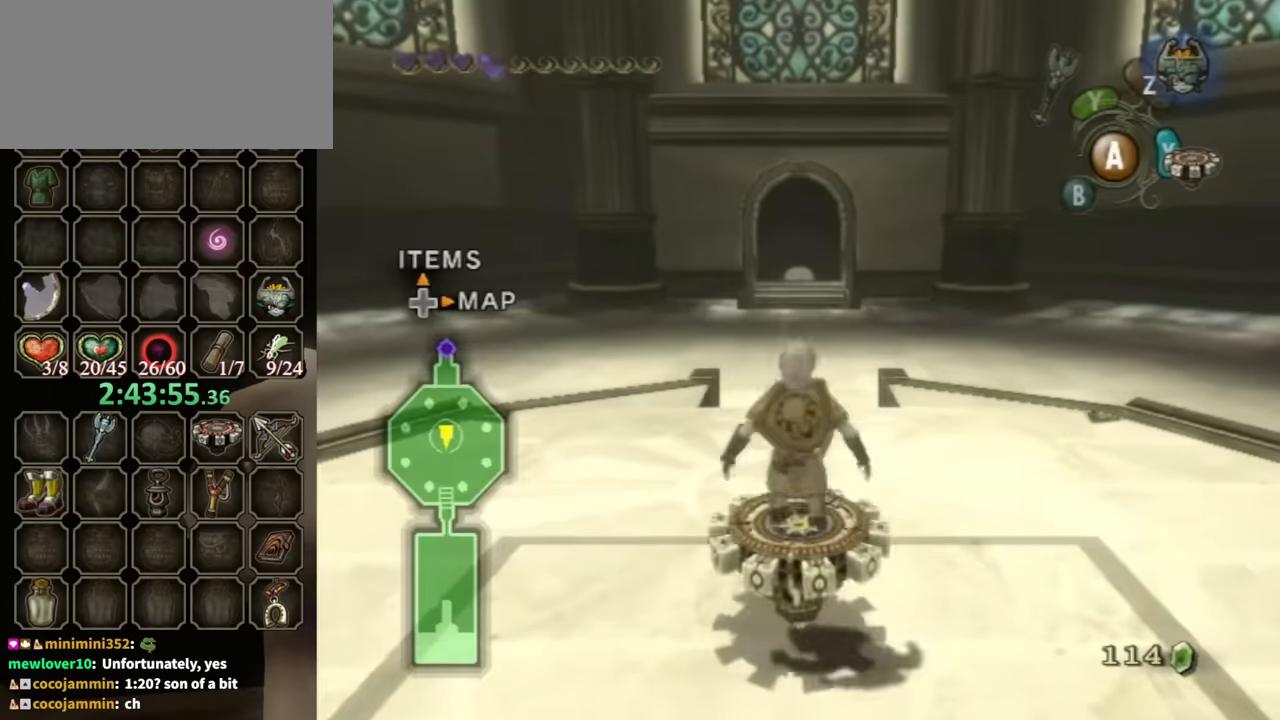
{"buttons": ["R1"], "left_stick": "center", "right_stick": "center", "events": [[100, "R1", "down"], [100, "X", "up"]]}
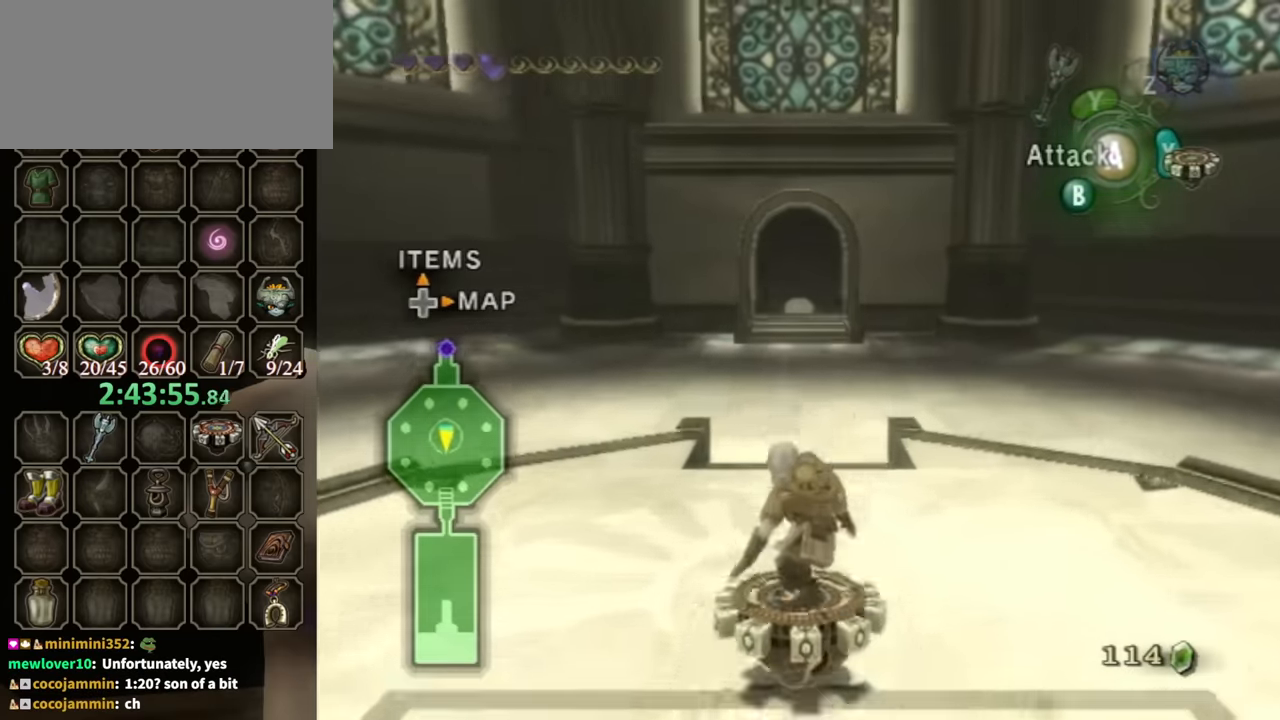
{"buttons": ["R1"], "left_stick": "center", "right_stick": "center", "events": []}
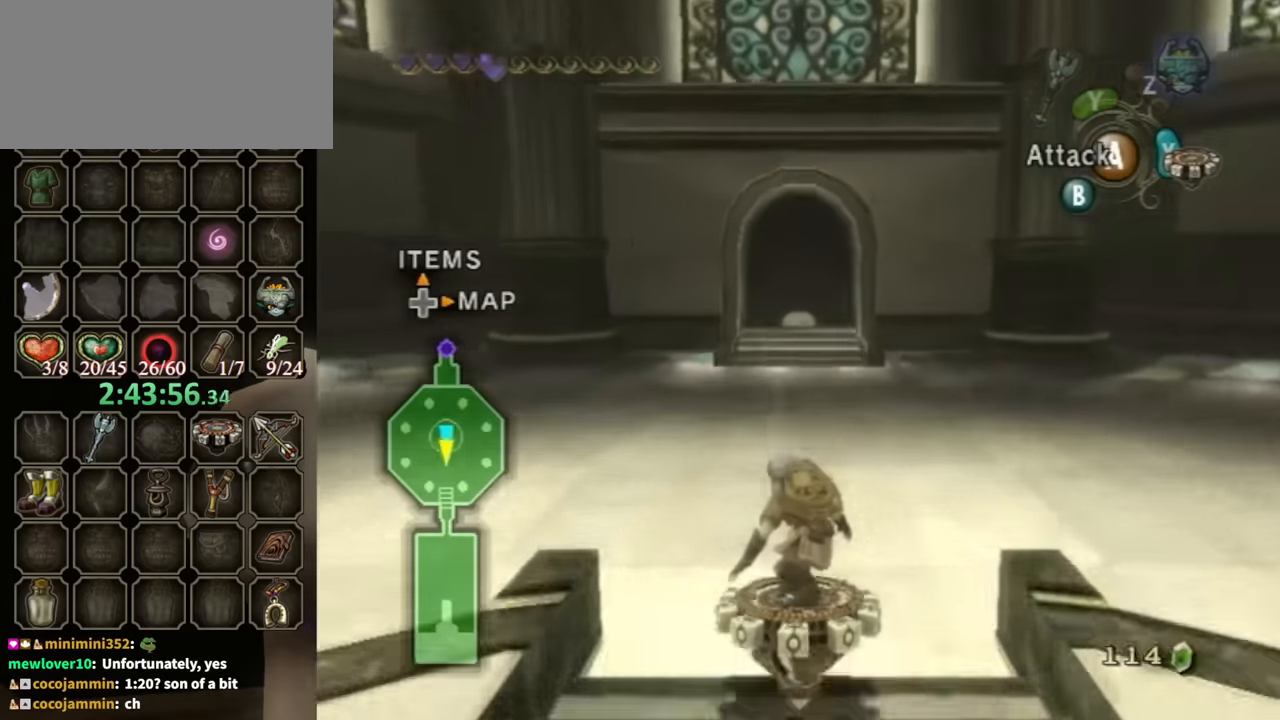
{"buttons": ["R1"], "left_stick": "center", "right_stick": "center", "events": []}
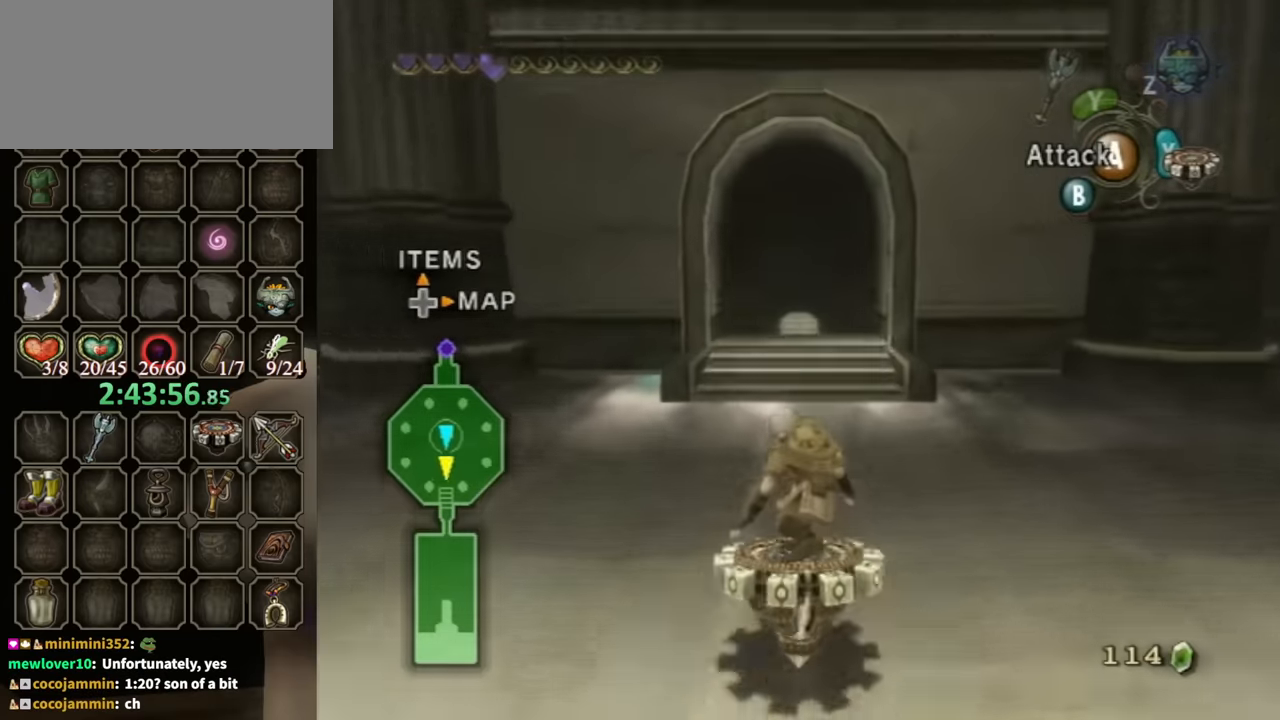
{"buttons": ["R1"], "left_stick": "center", "right_stick": "center", "events": []}
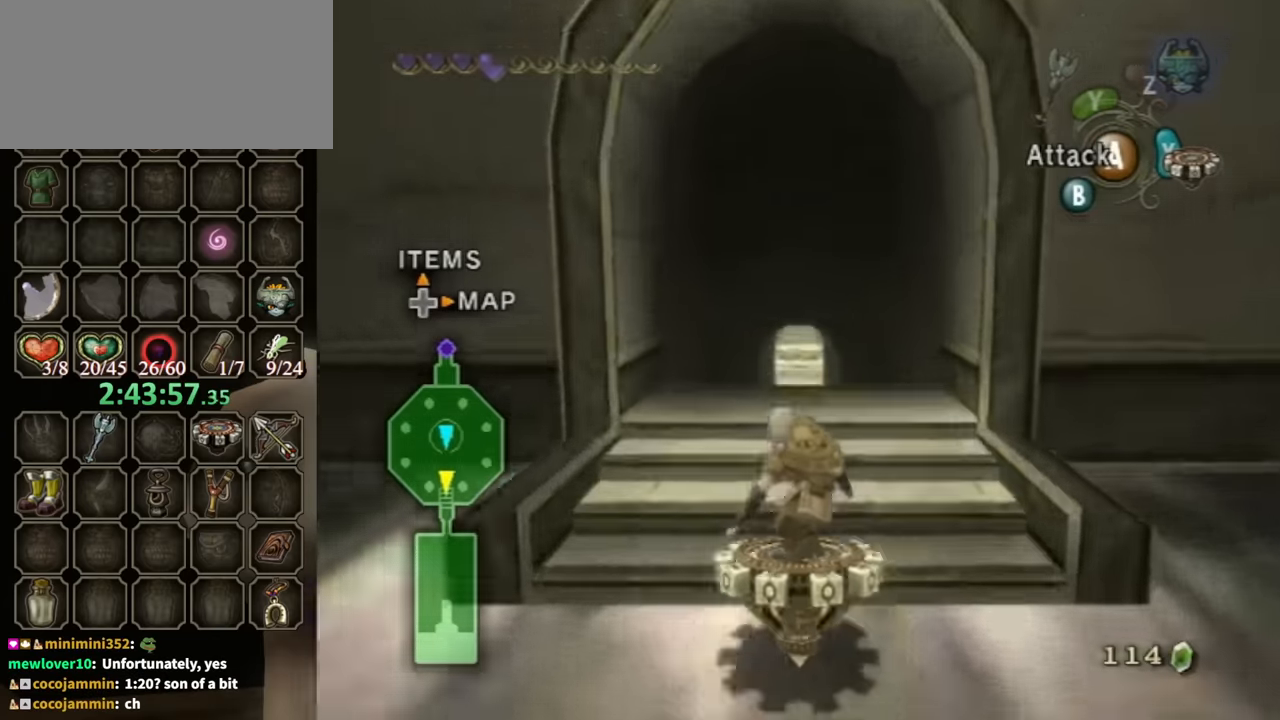
{"buttons": ["R1"], "left_stick": "center", "right_stick": "center", "events": []}
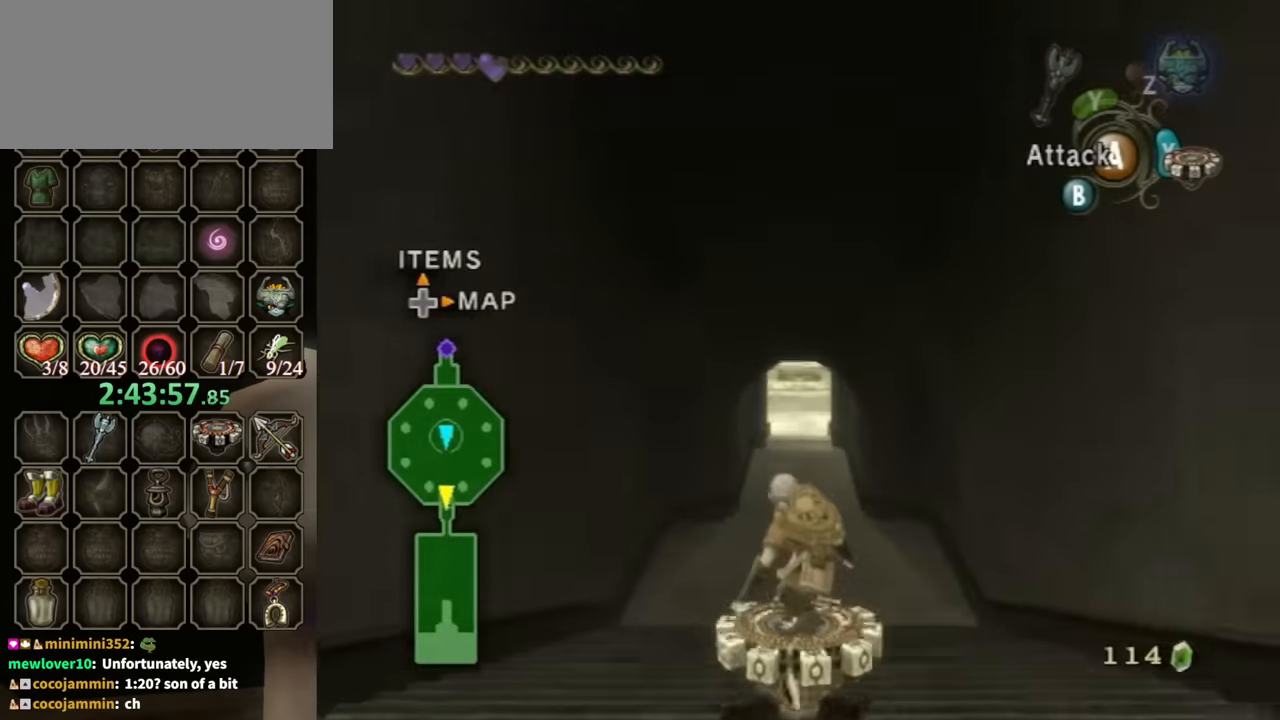
{"buttons": ["R1"], "left_stick": "center", "right_stick": "center", "events": []}
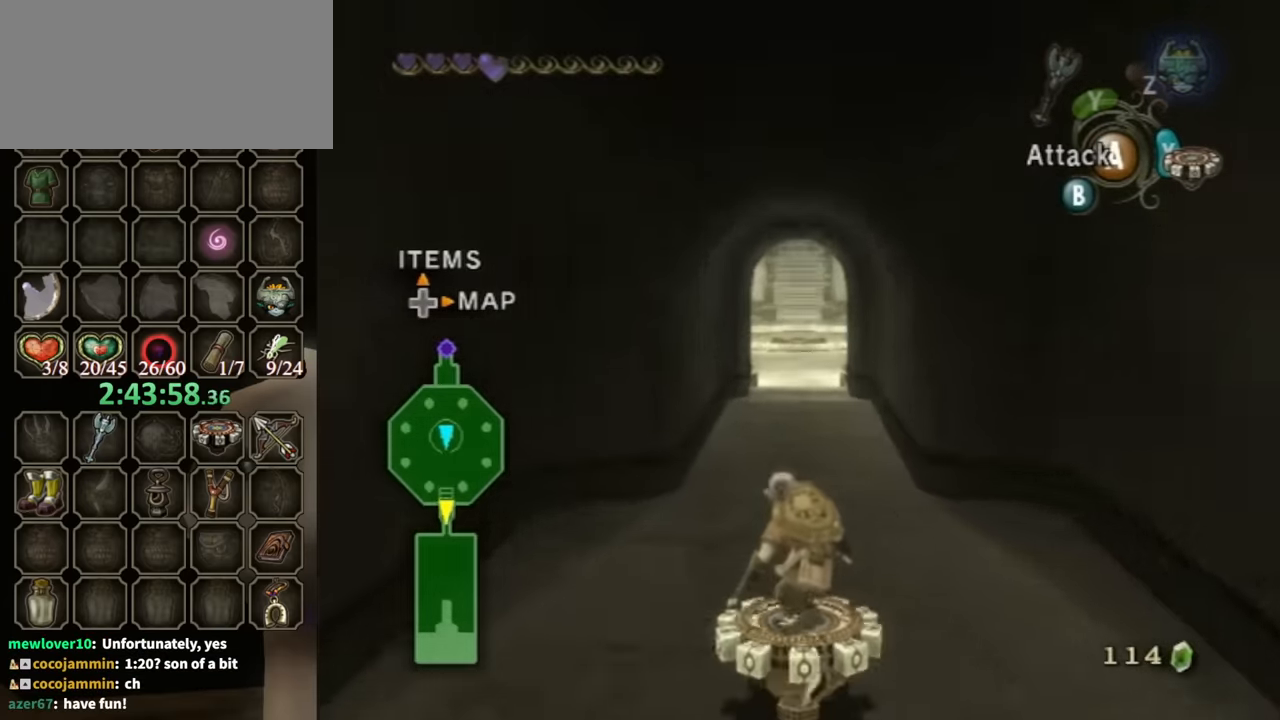
{"buttons": ["R1"], "left_stick": "center", "right_stick": "center", "events": []}
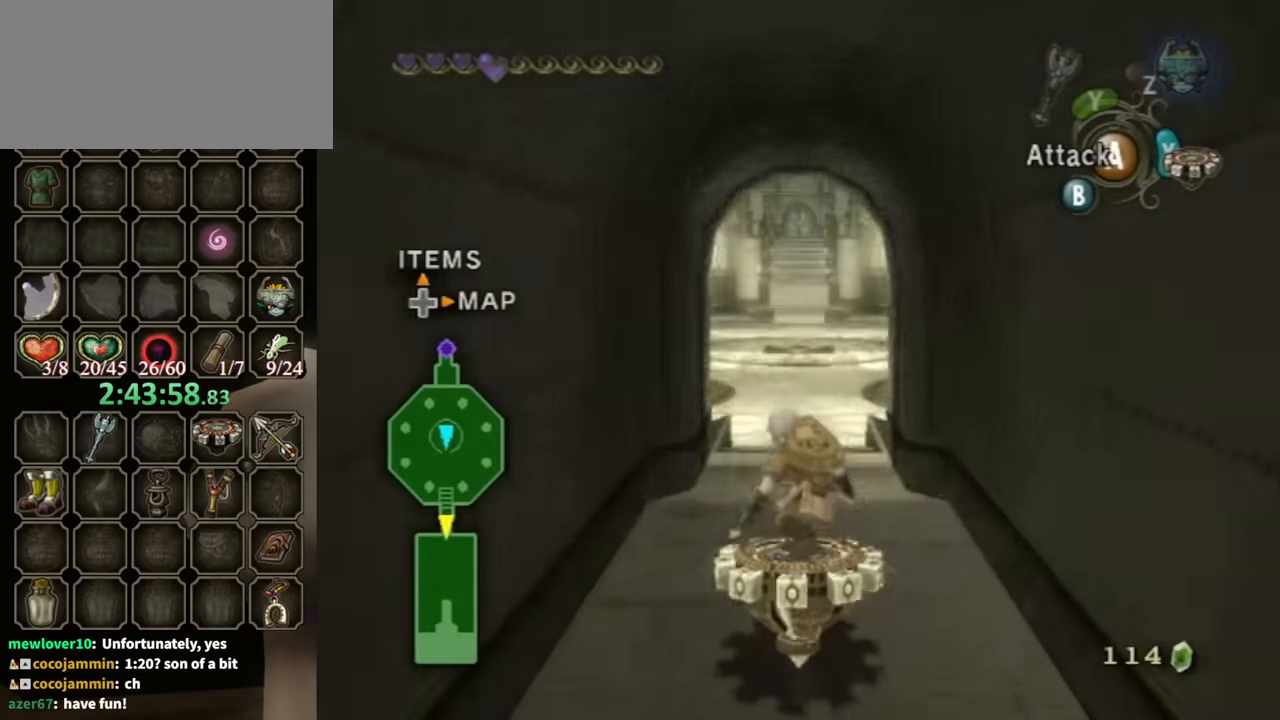
{"buttons": ["R1"], "left_stick": "center", "right_stick": "center", "events": []}
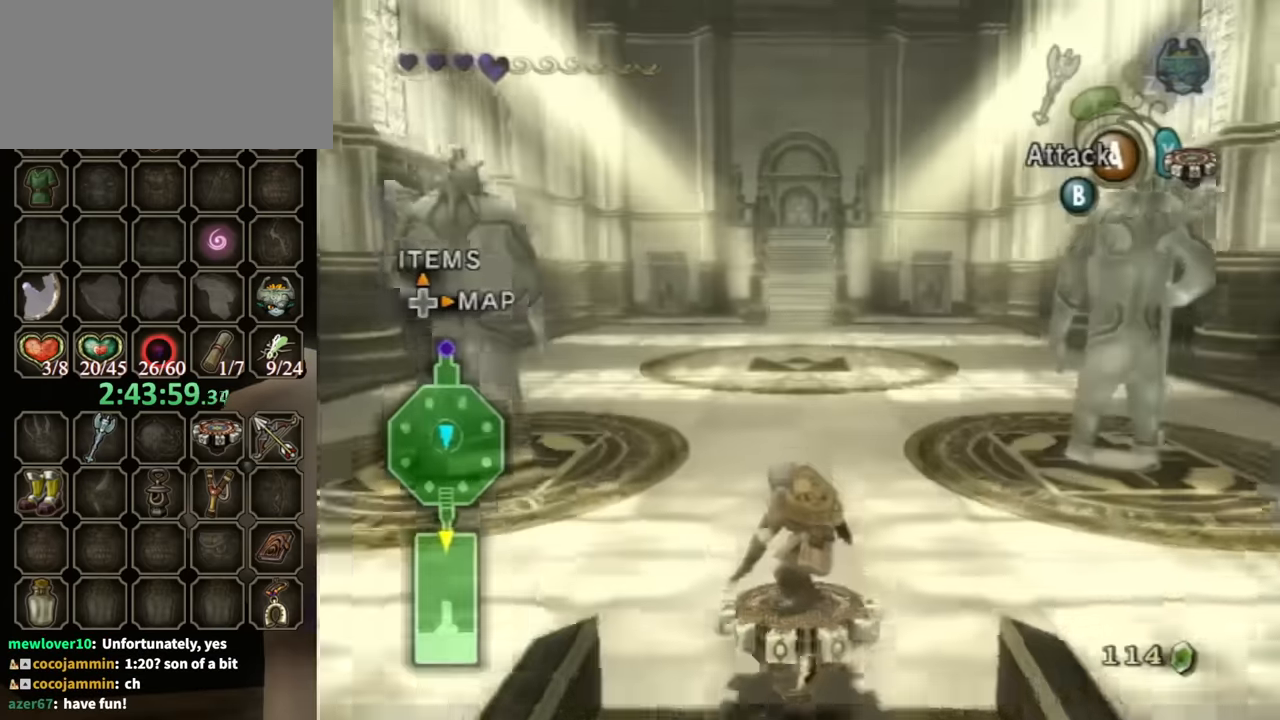
{"buttons": ["R1"], "left_stick": "up", "right_stick": "center", "events": [[233, "left_stick", "up"]]}
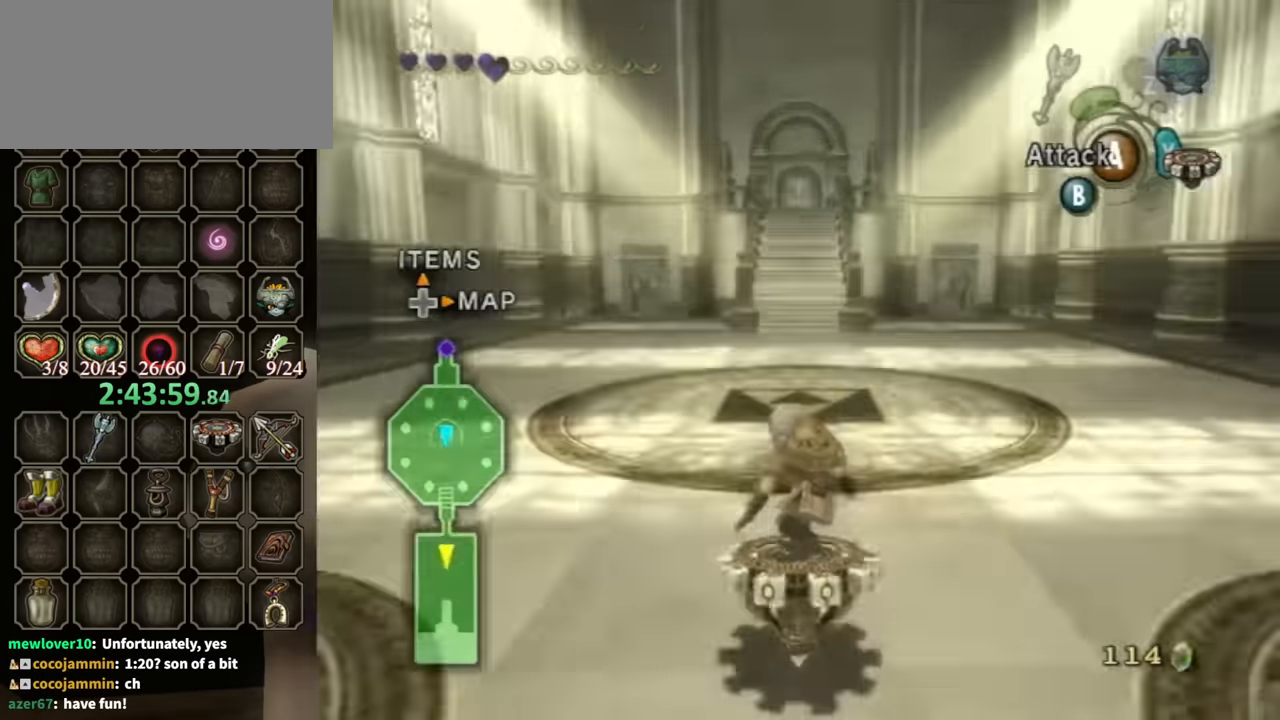
{"buttons": ["R1"], "left_stick": "up", "right_stick": "center", "events": []}
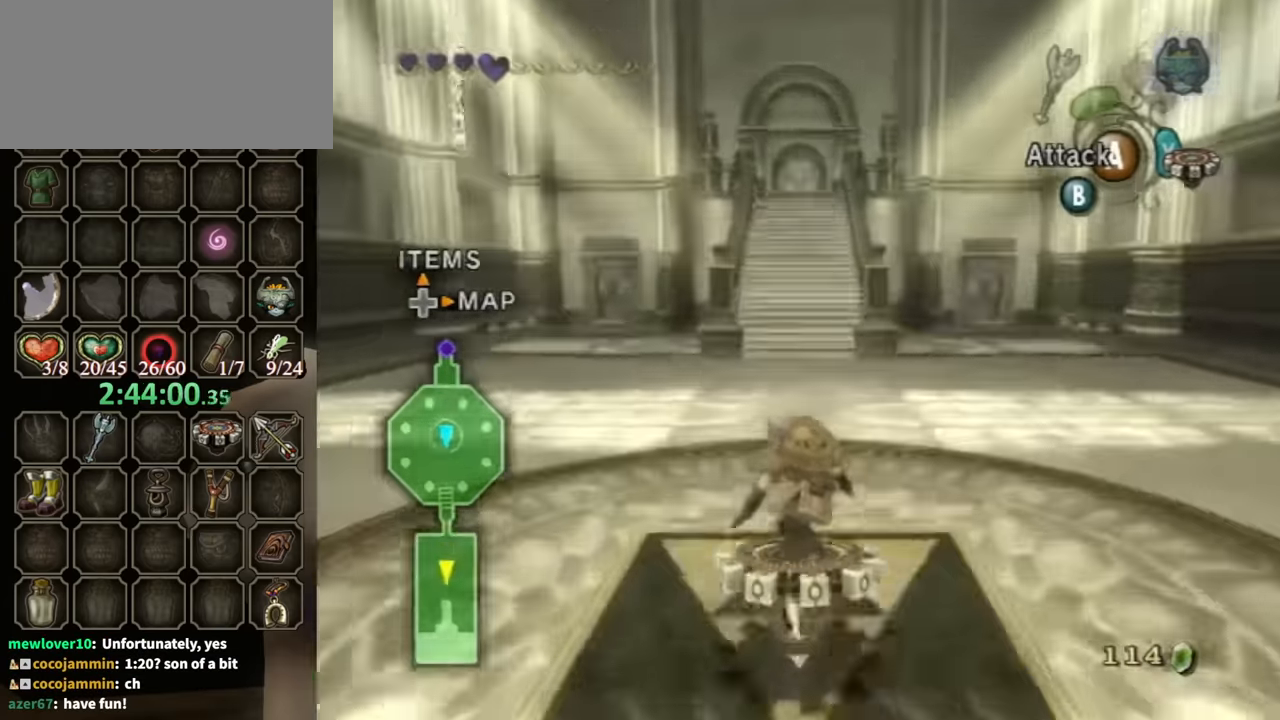
{"buttons": ["R1"], "left_stick": "up", "right_stick": "center", "events": []}
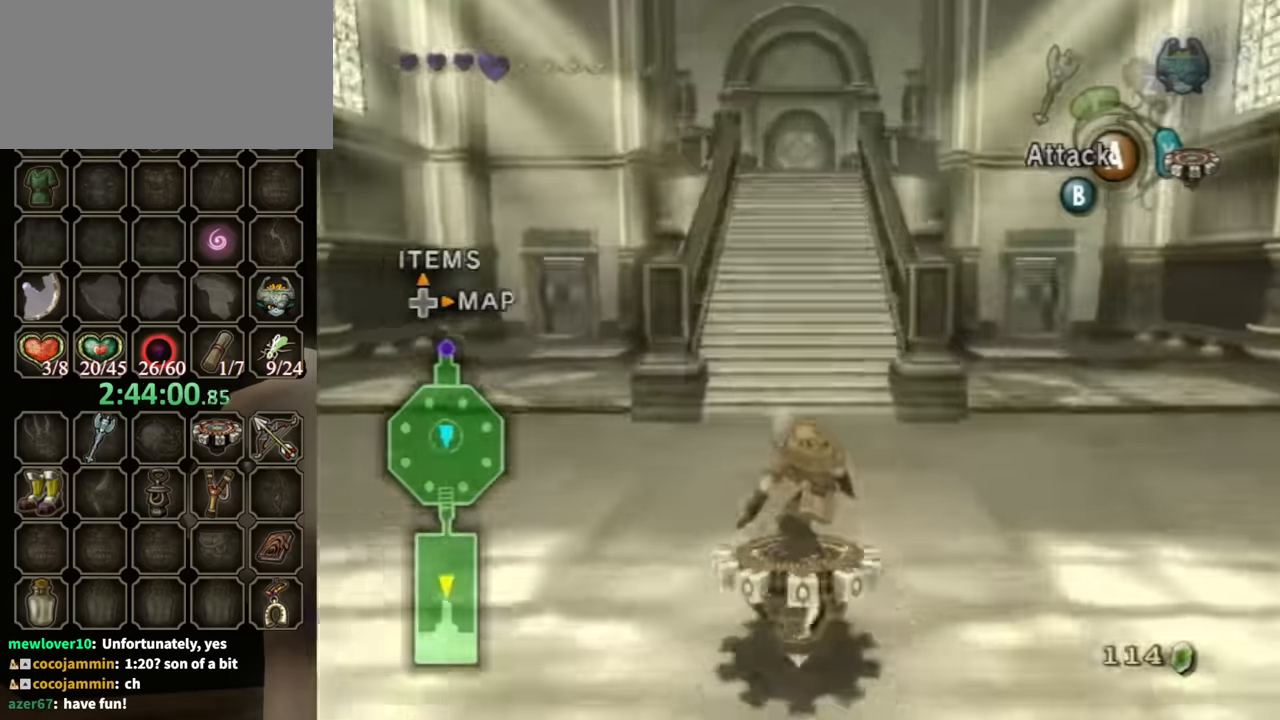
{"buttons": ["X", "R1"], "left_stick": "up", "right_stick": "center", "events": [[466, "X", "down"]]}
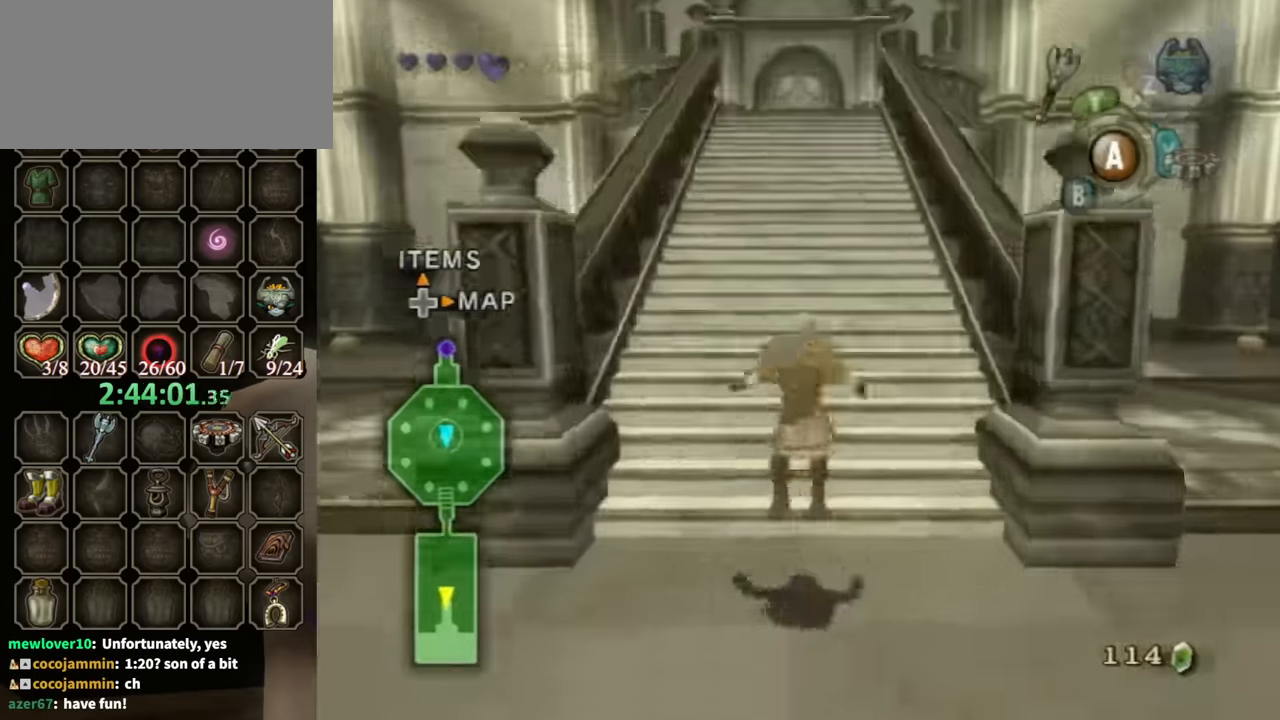
{"buttons": [], "left_stick": "up", "right_stick": "center", "events": [[66, "R1", "up"], [66, "X", "up"], [100, "A", "down"], [233, "A", "up"], [300, "A", "down"], [366, "A", "up"], [400, "A", "down"], [433, "A", "up"]]}
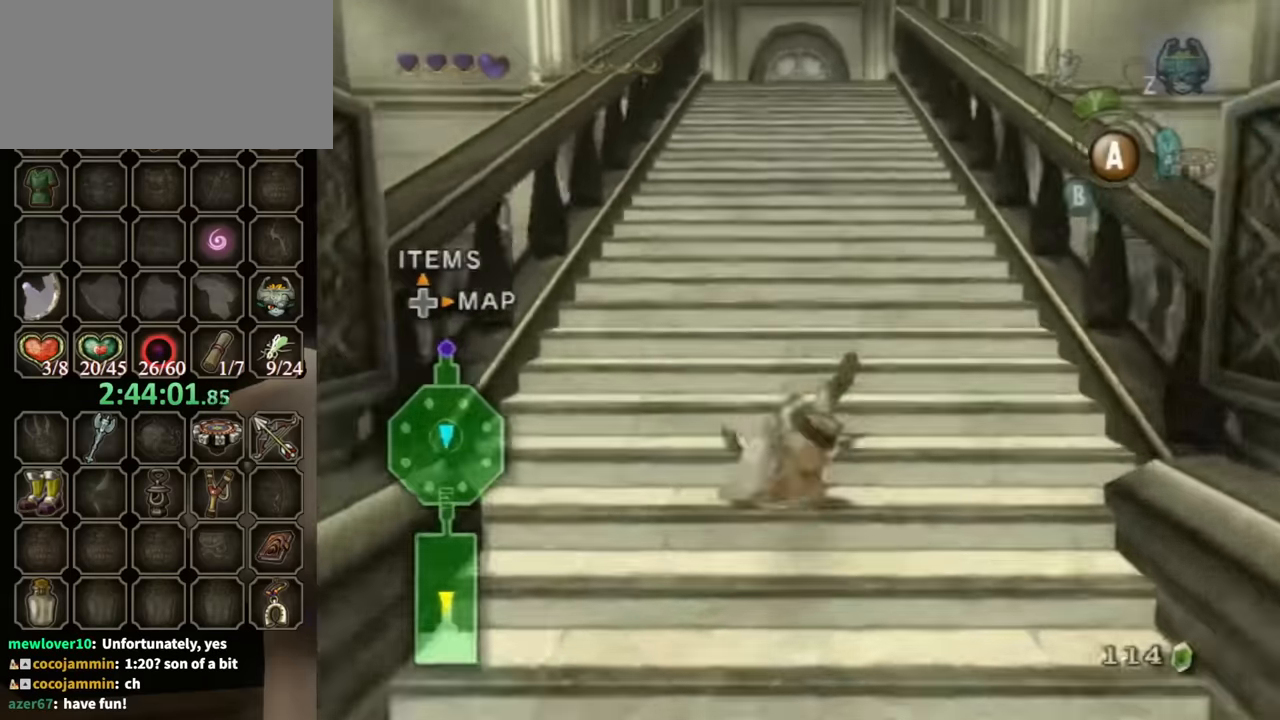
{"buttons": [], "left_stick": "up", "right_stick": "center", "events": [[366, "A", "down"], [466, "A", "up"]]}
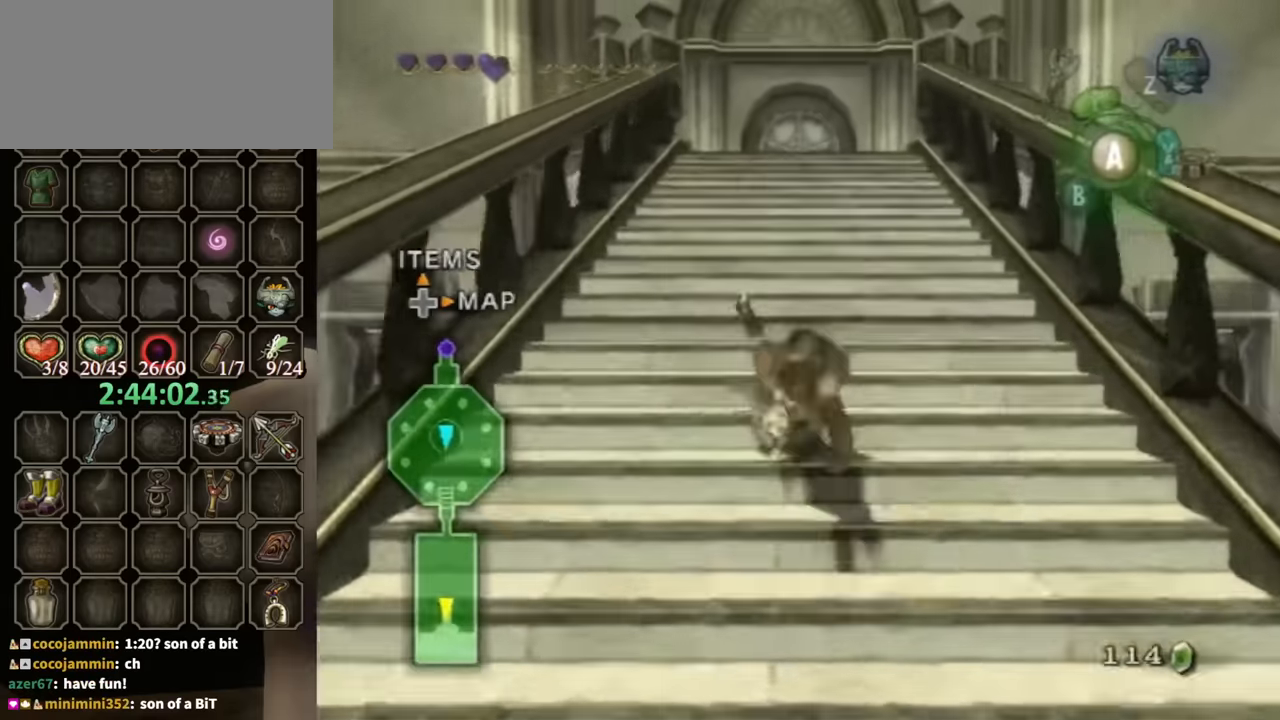
{"buttons": [], "left_stick": "up", "right_stick": "center", "events": [[33, "A", "down"], [66, "A", "up"]]}
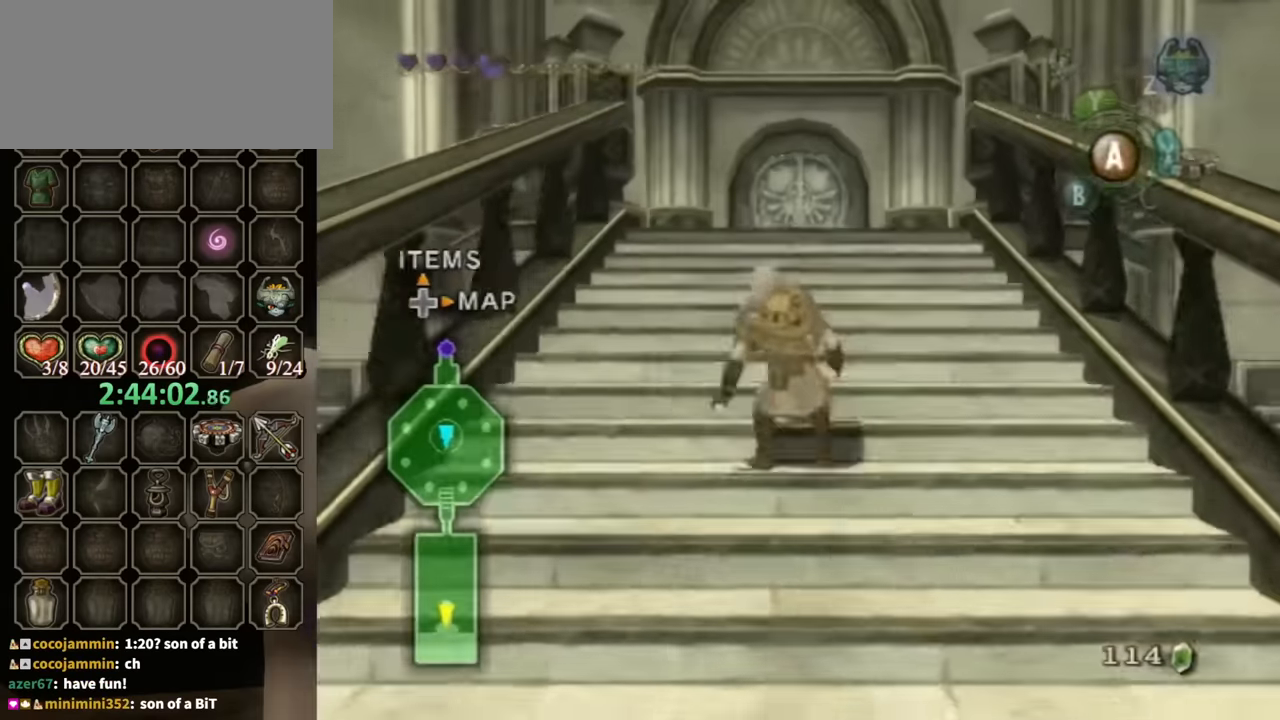
{"buttons": ["R1"], "left_stick": "up", "right_stick": "center", "events": [[66, "A", "down"], [133, "A", "up"], [200, "A", "down"], [200, "R1", "down"], [300, "A", "up"]]}
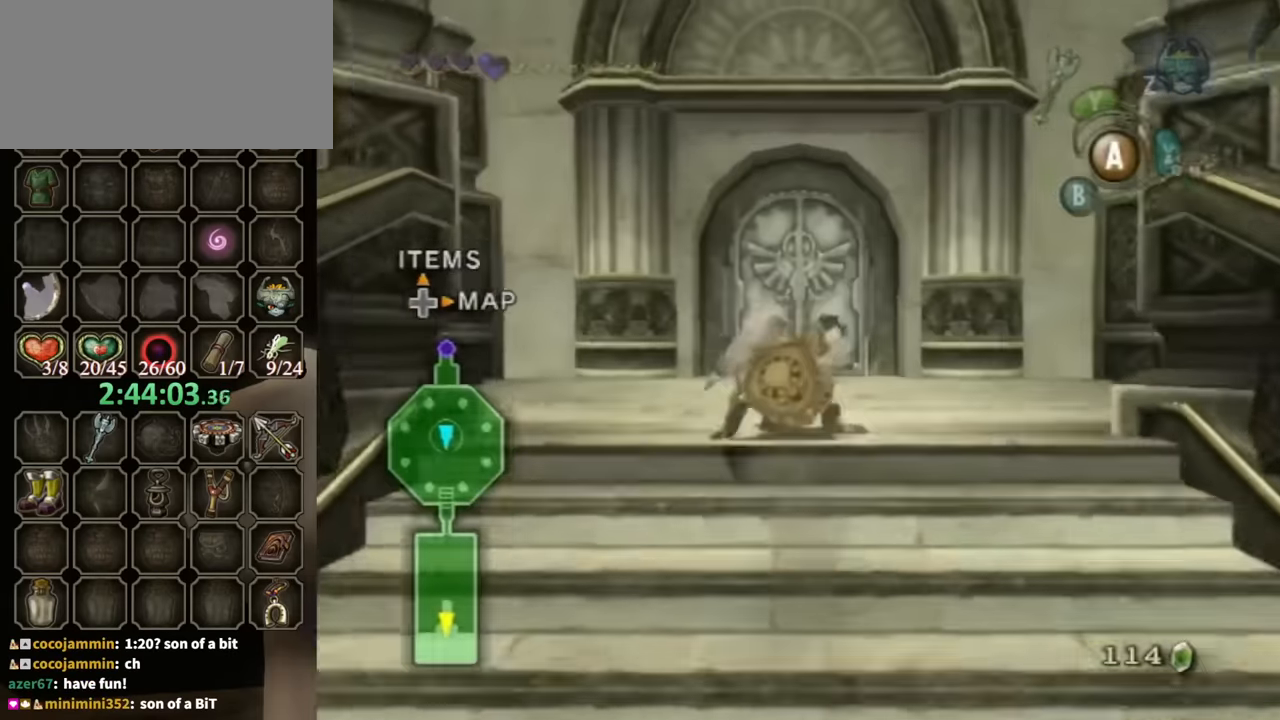
{"buttons": ["R1"], "left_stick": "up", "right_stick": "center", "events": [[233, "A", "down"], [266, "A", "up"]]}
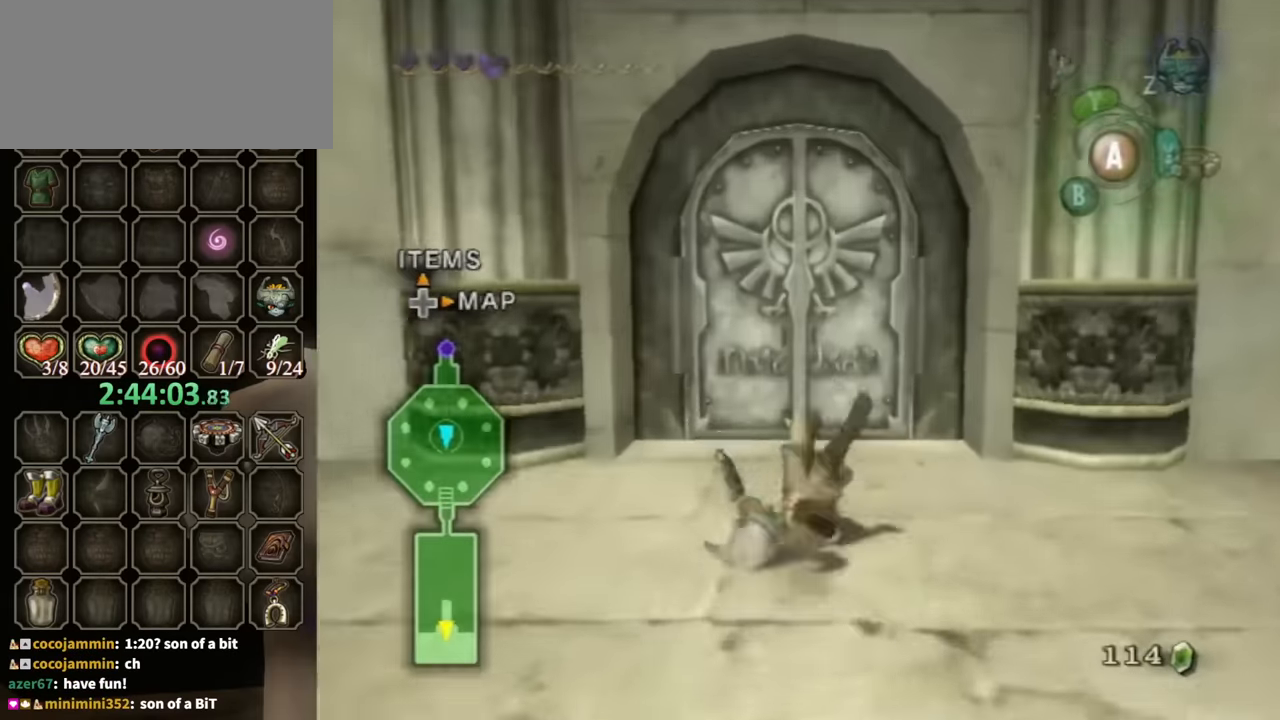
{"buttons": [], "left_stick": "up", "right_stick": "center", "events": [[33, "L1", "down"], [66, "R1", "up"], [266, "L1", "up"], [300, "A", "down"], [333, "A", "up"]]}
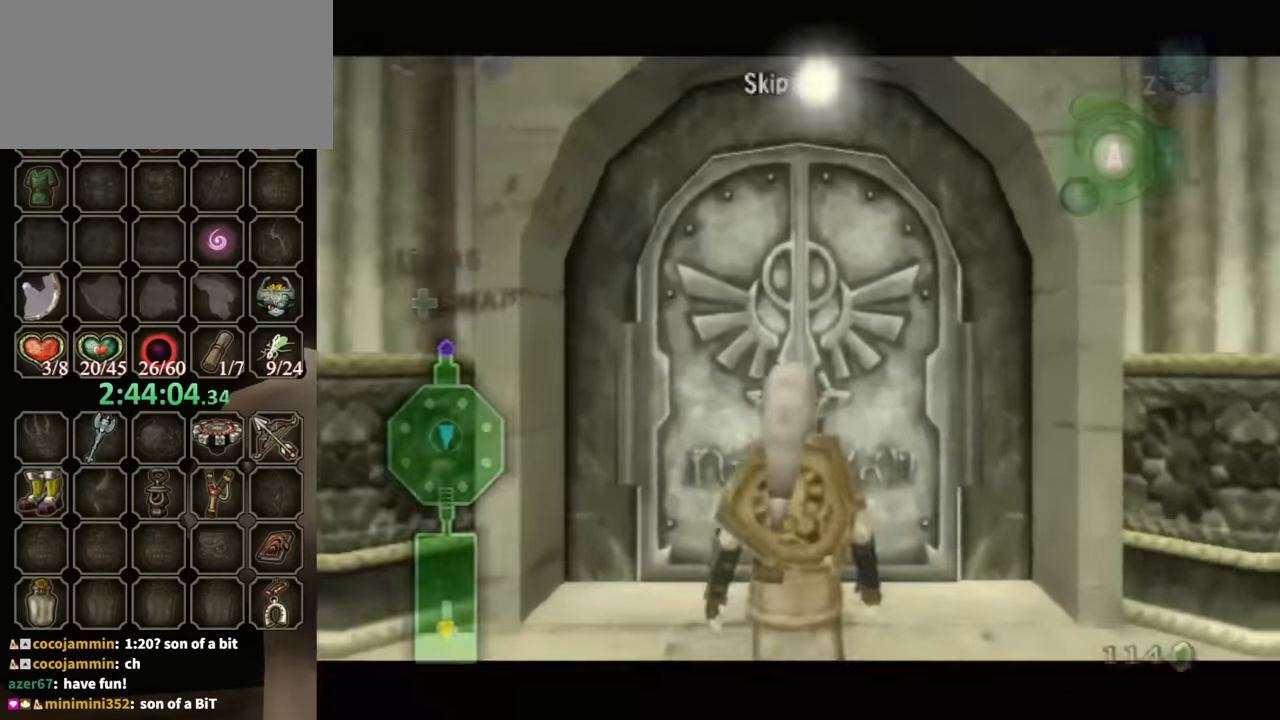
{"buttons": ["L1"], "left_stick": "up", "right_stick": "center", "events": [[433, "L1", "down"]]}
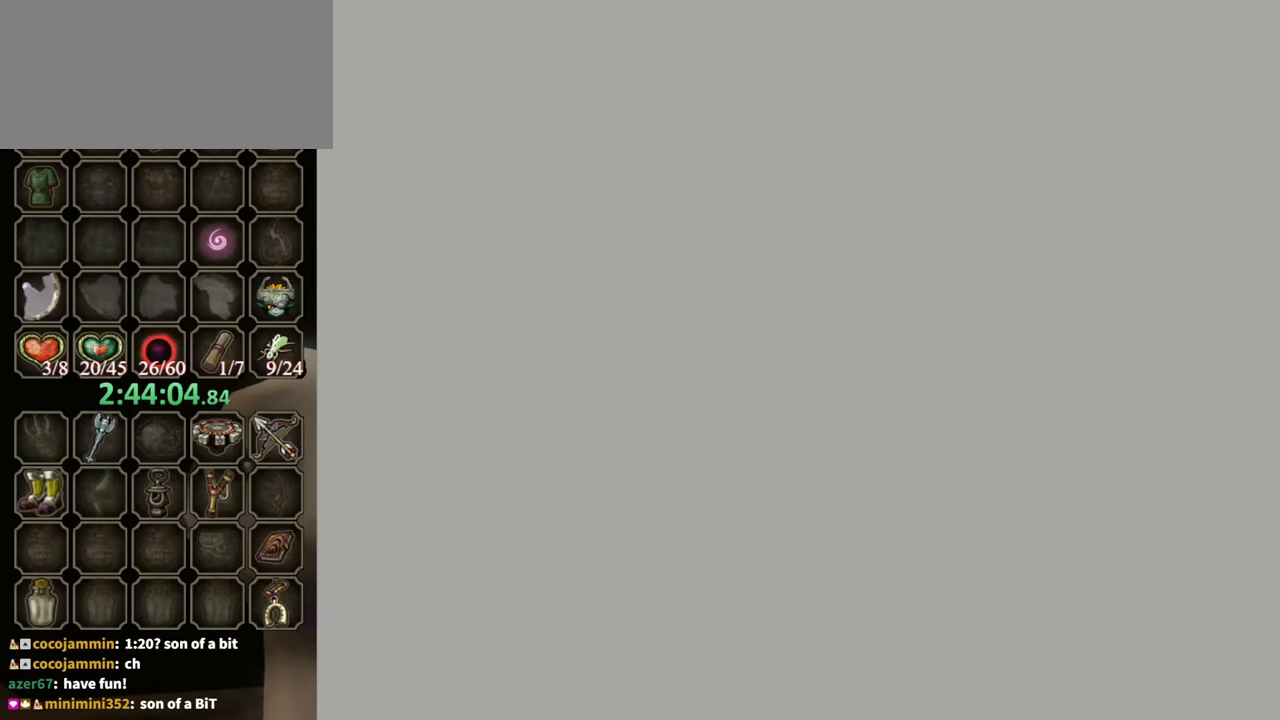
{"buttons": [], "left_stick": "center", "right_stick": "center", "events": [[500, "L1", "up"], [500, "left_stick", "center"]]}